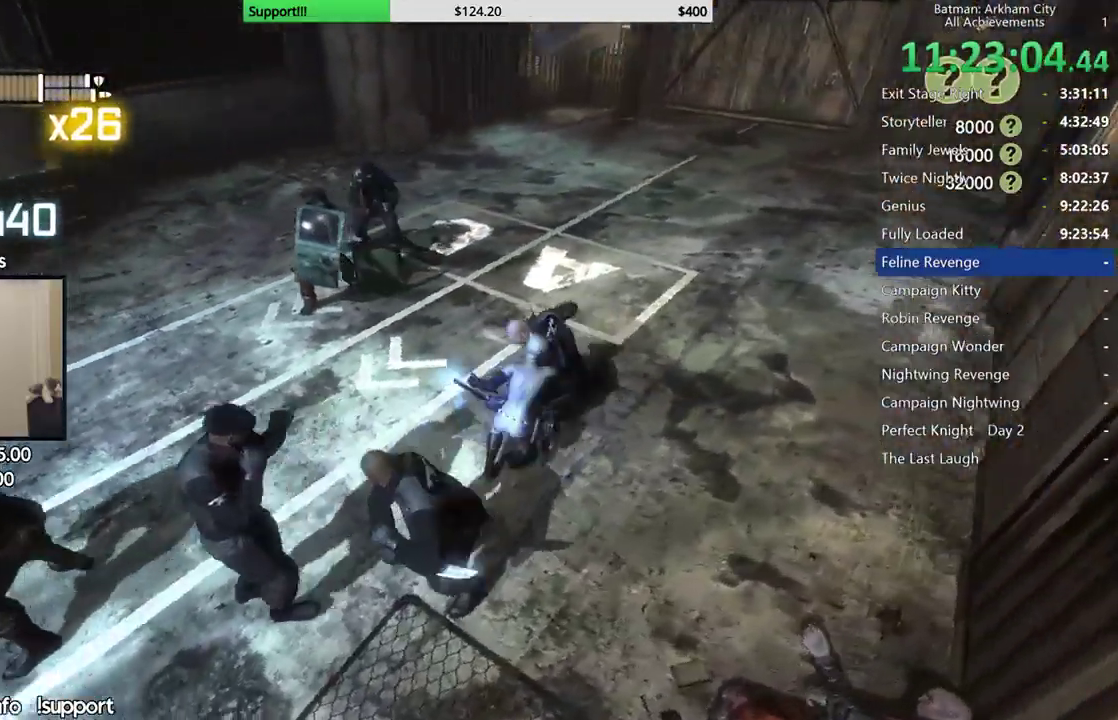
Gameplay with a controller (Xbox layout); each line is a JSON object with the inputs held at the frame after it (dt_ms = milliseconds from this image to that frame). "button_events" lists button changes between this image and that frame as [ms after this image, input, new state], when the widget could be followed in between (sticks are given only as held states). Not read: L1 R1.
{"dt_ms": 500, "buttons": [], "left_stick": "center", "right_stick": "left", "button_events": []}
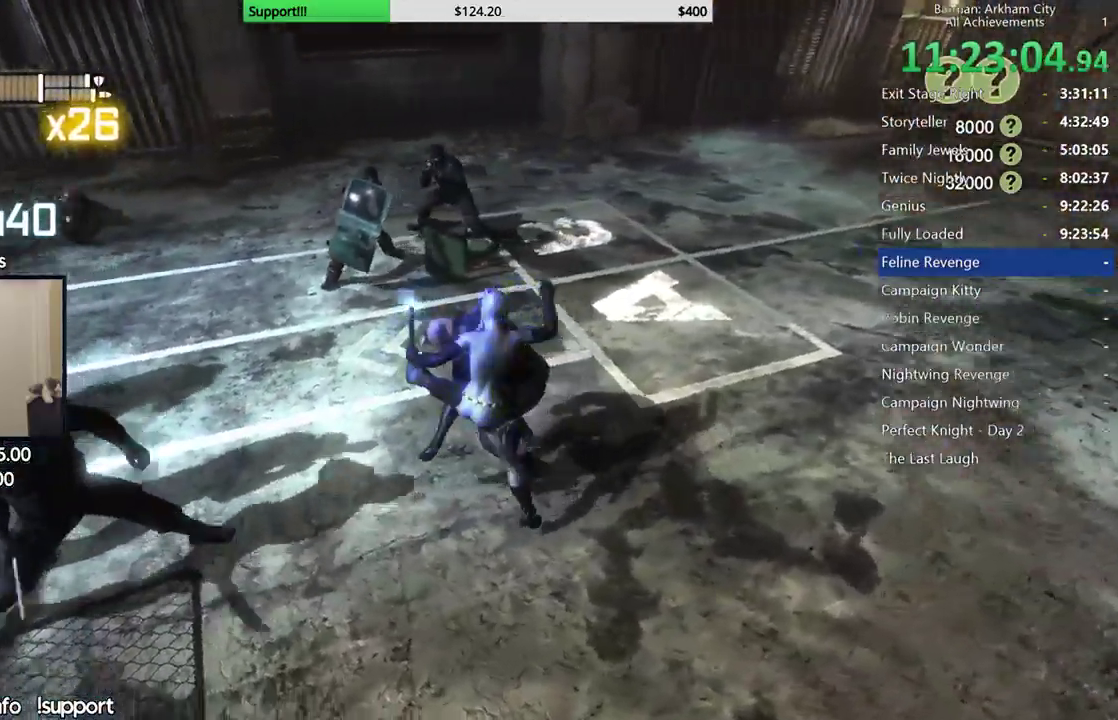
{"dt_ms": 500, "buttons": [], "left_stick": "center", "right_stick": "left", "button_events": []}
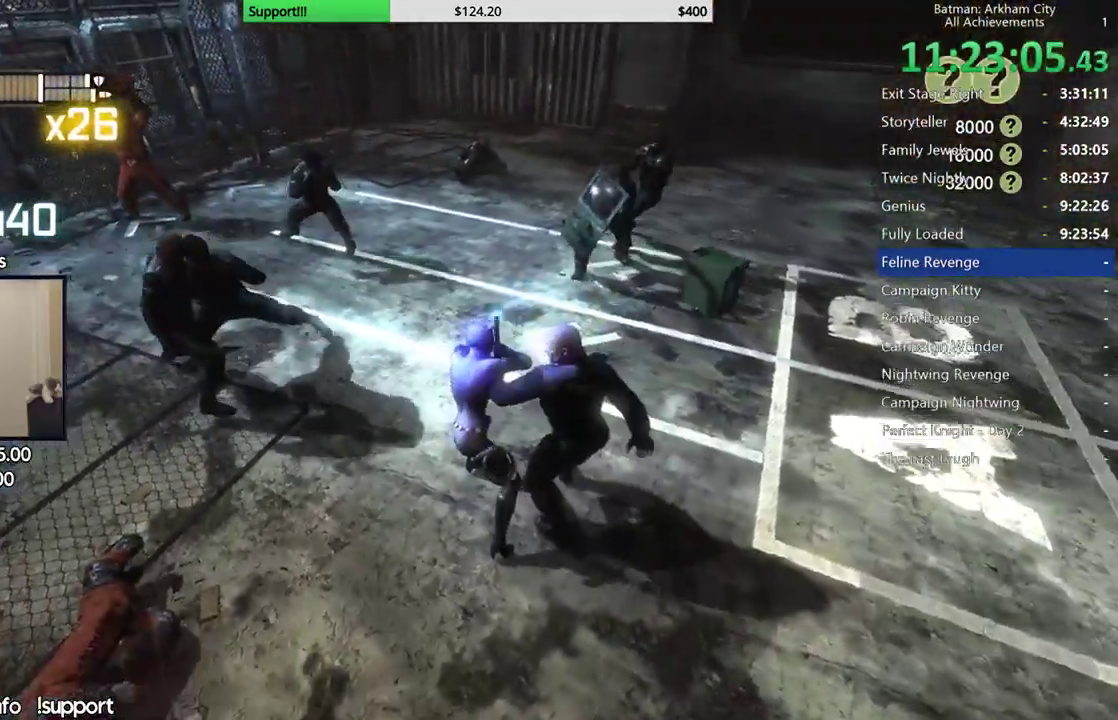
{"dt_ms": 500, "buttons": [], "left_stick": "center", "right_stick": "left", "button_events": []}
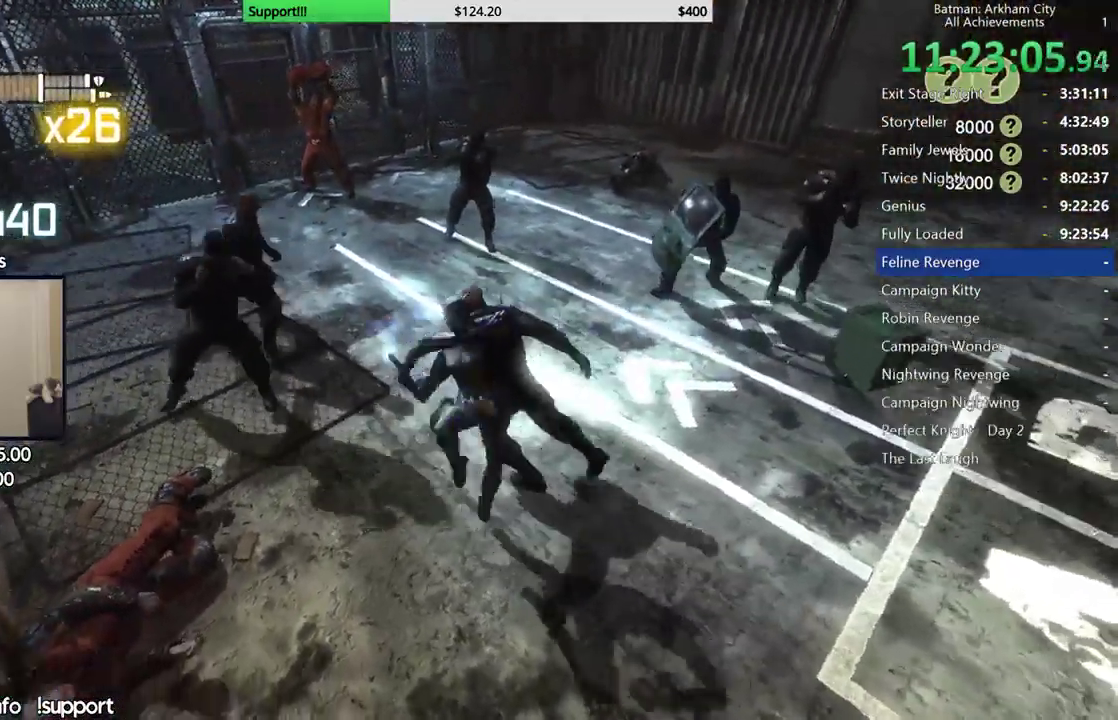
{"dt_ms": 500, "buttons": [], "left_stick": "up-right", "right_stick": "right", "button_events": []}
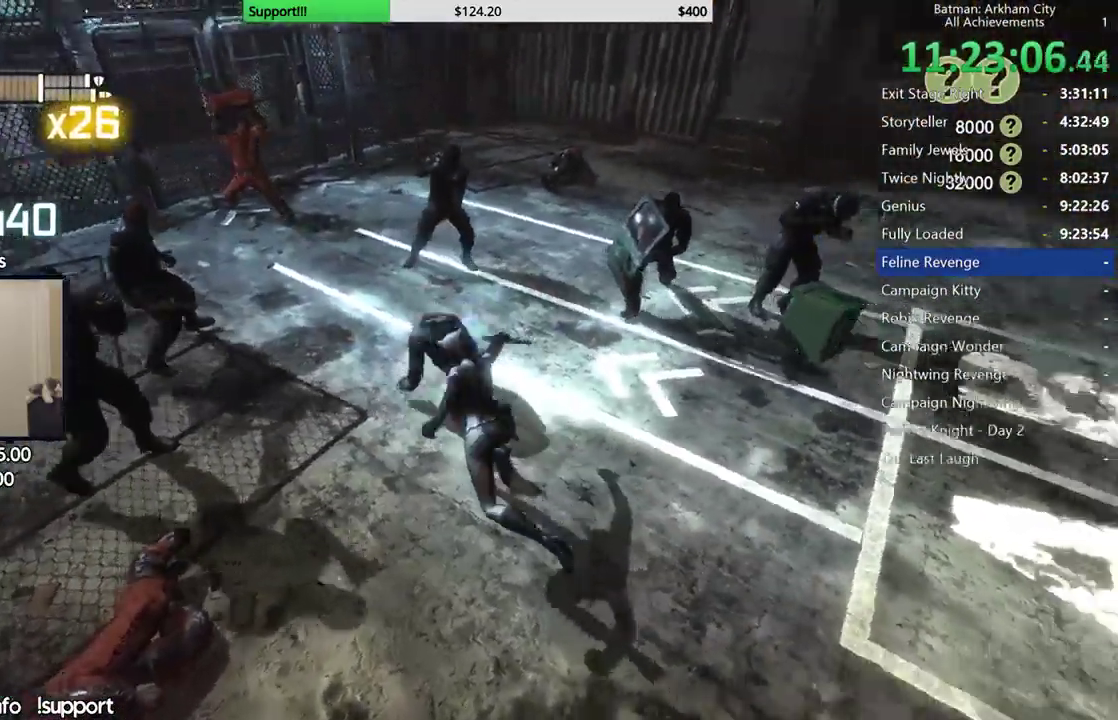
{"dt_ms": 500, "buttons": [], "left_stick": "up", "right_stick": "center", "button_events": []}
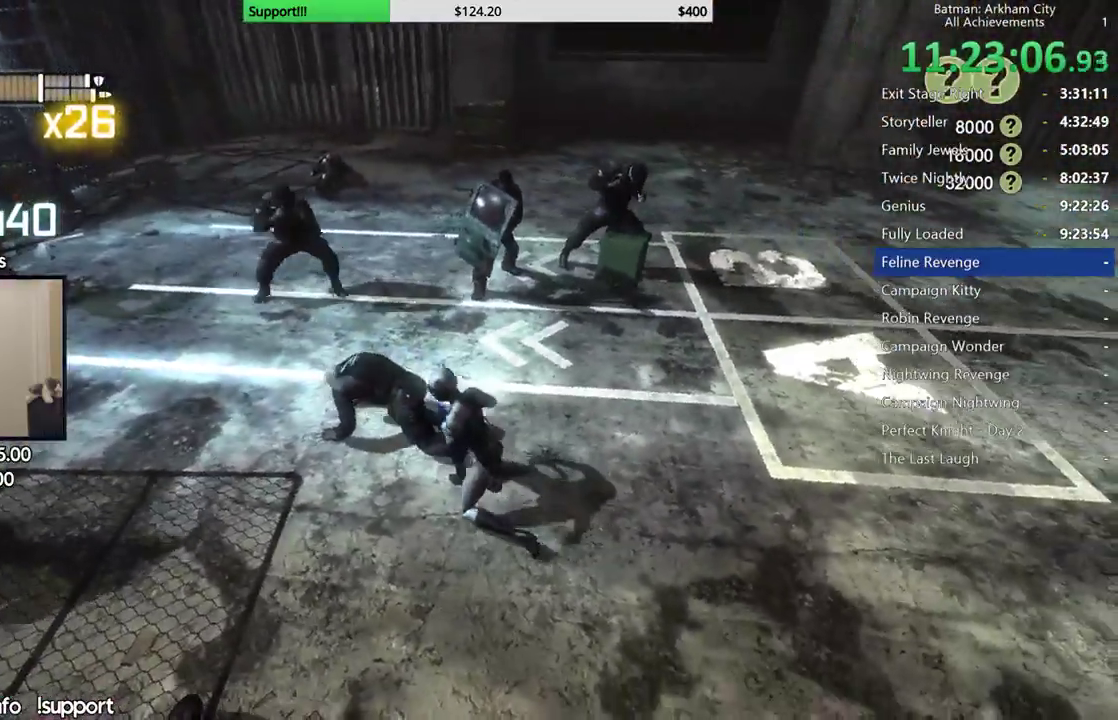
{"dt_ms": 500, "buttons": [], "left_stick": "up", "right_stick": "center", "button_events": []}
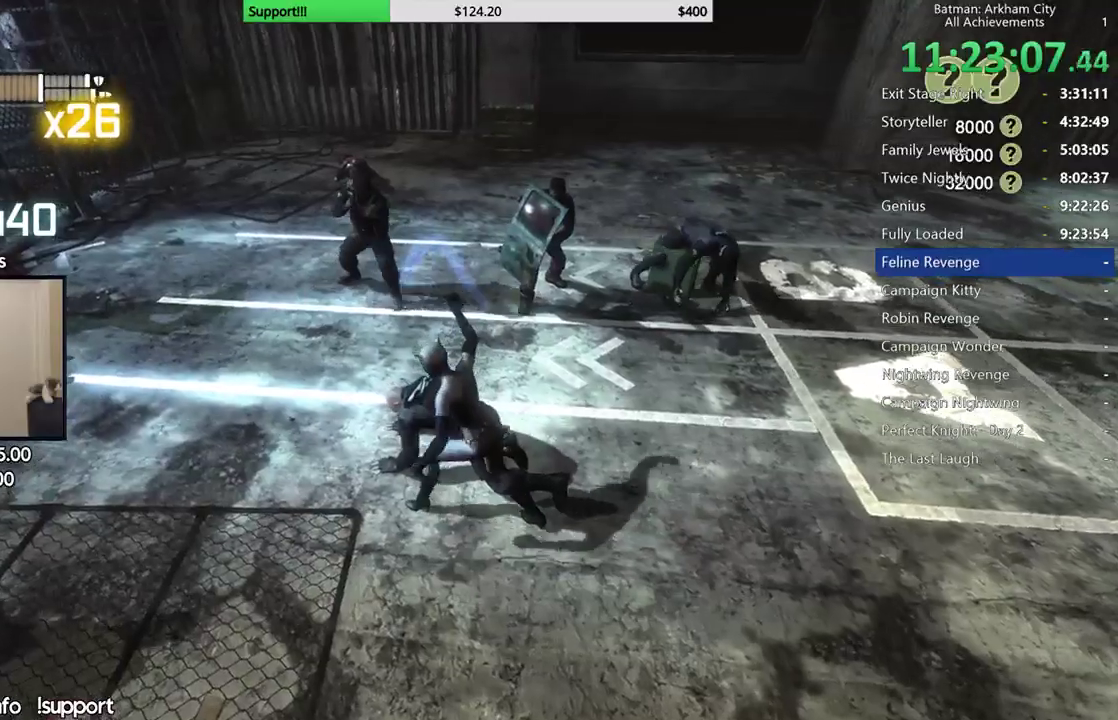
{"dt_ms": 500, "buttons": [], "left_stick": "up", "right_stick": "center", "button_events": []}
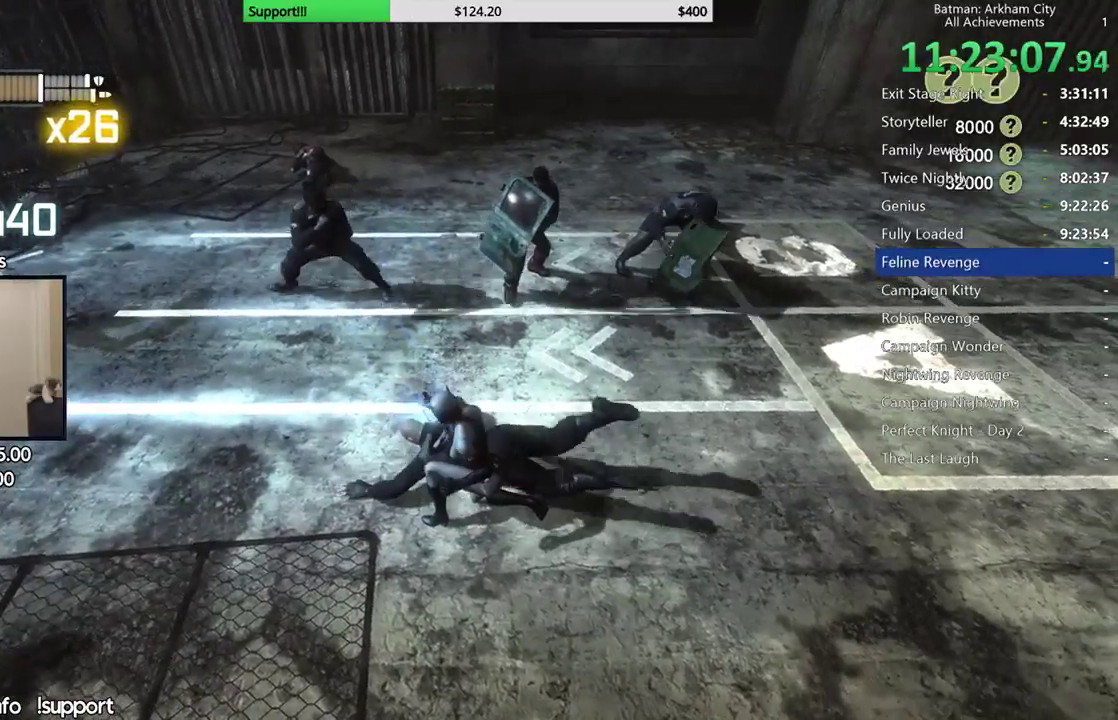
{"dt_ms": 500, "buttons": ["B"], "left_stick": "up", "right_stick": "center", "button_events": [[167, "B", "down"], [267, "B", "up"], [500, "B", "down"]]}
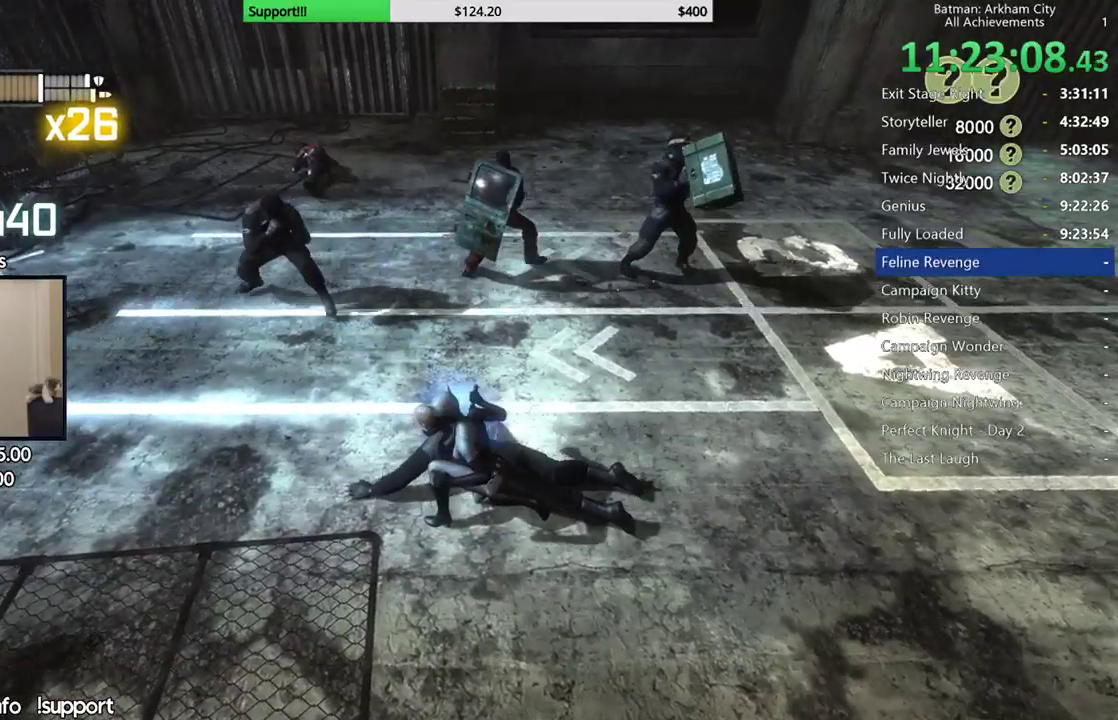
{"dt_ms": 500, "buttons": ["B"], "left_stick": "up", "right_stick": "center", "button_events": [[117, "B", "up"], [383, "B", "down"]]}
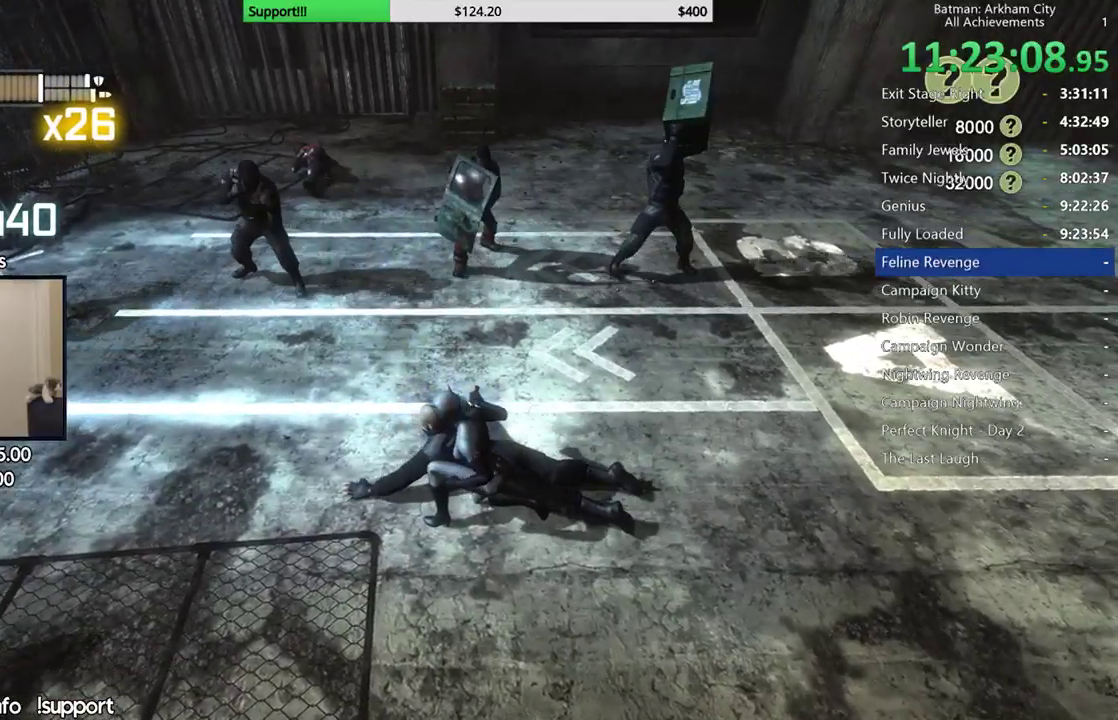
{"dt_ms": 500, "buttons": [], "left_stick": "up", "right_stick": "center", "button_events": [[50, "B", "up"], [183, "B", "down"], [317, "B", "up"]]}
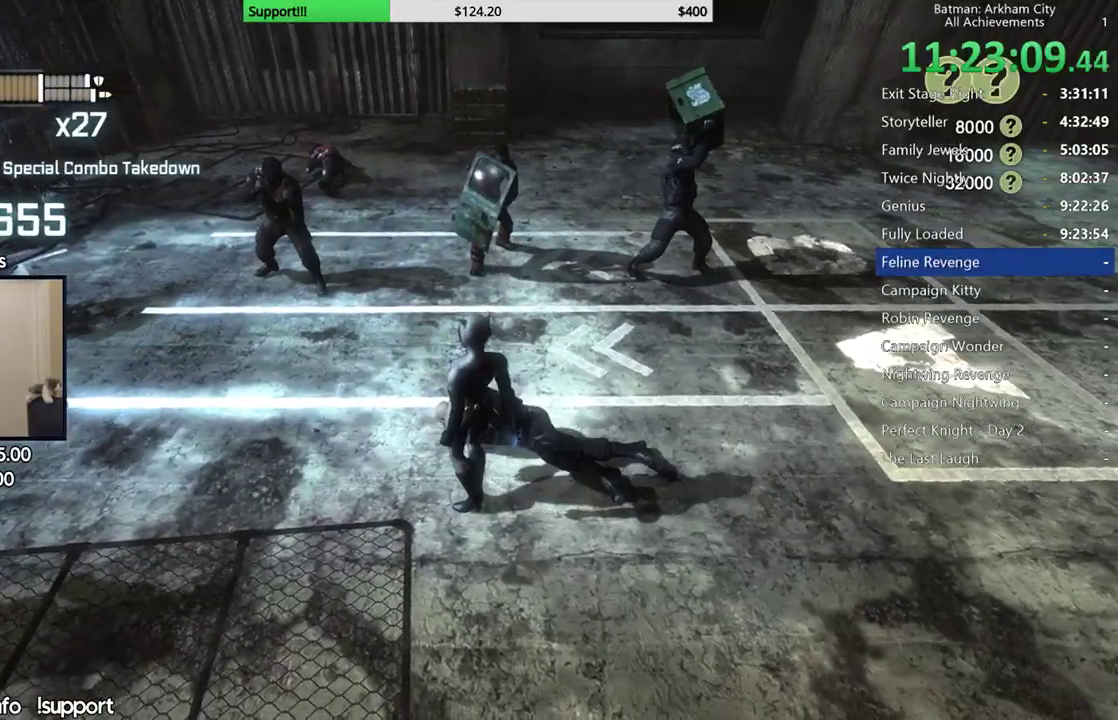
{"dt_ms": 500, "buttons": [], "left_stick": "up", "right_stick": "center", "button_events": [[33, "B", "down"], [150, "B", "up"]]}
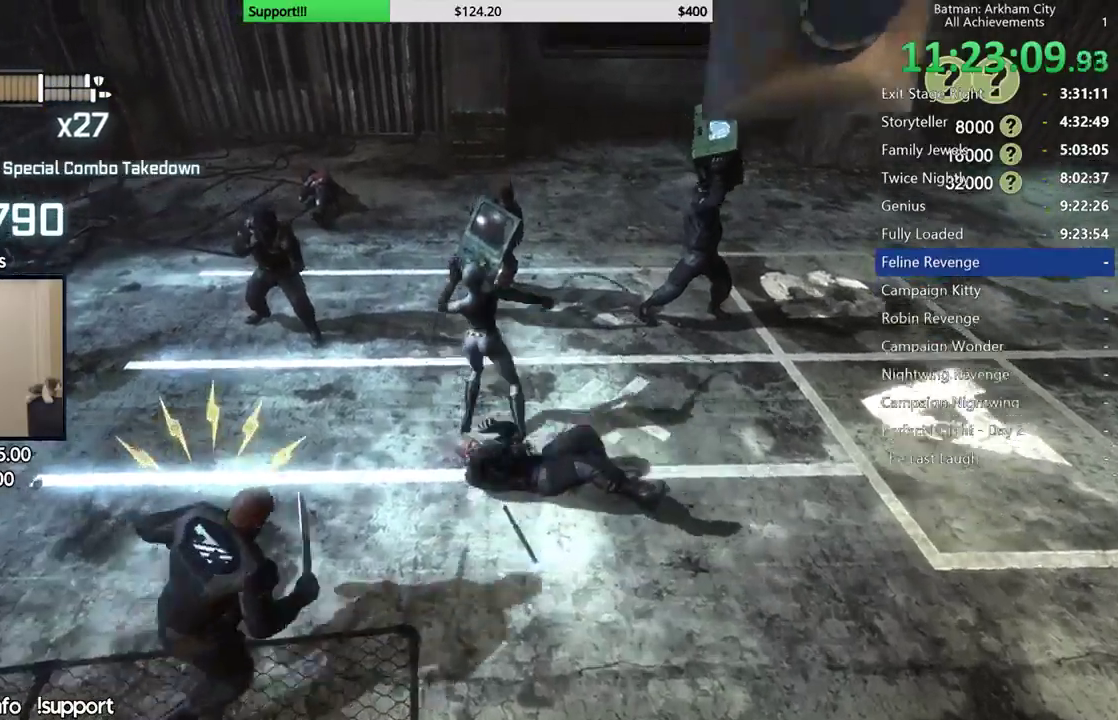
{"dt_ms": 500, "buttons": [], "left_stick": "up", "right_stick": "center", "button_events": [[333, "A", "down"], [433, "A", "up"]]}
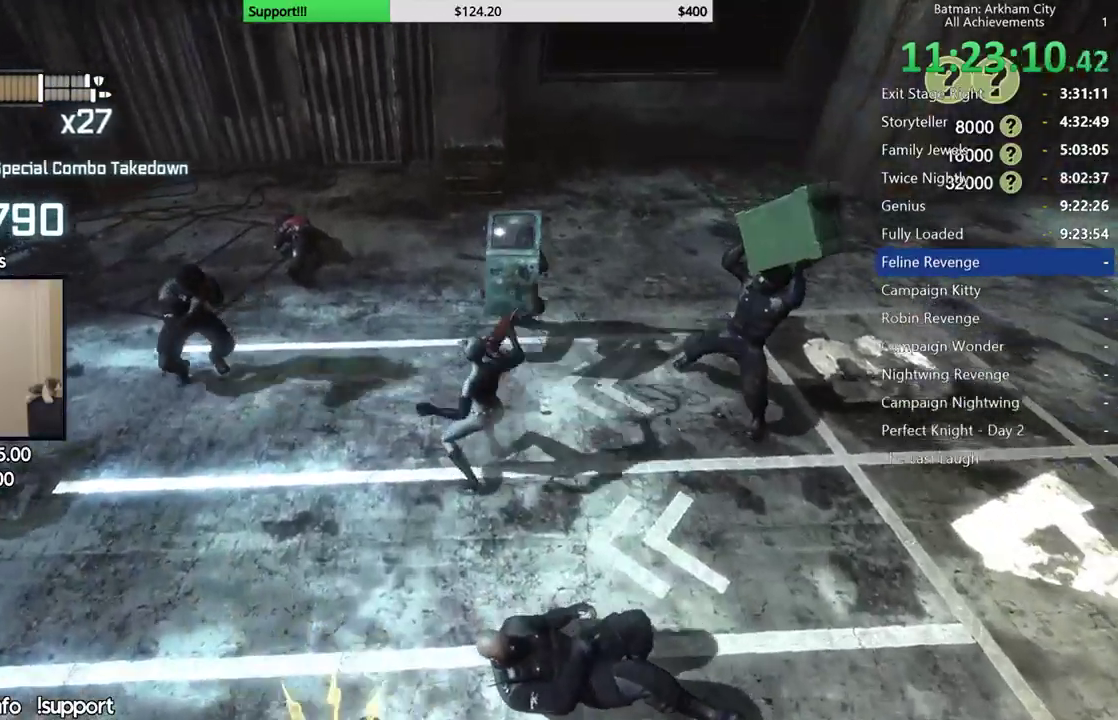
{"dt_ms": 500, "buttons": [], "left_stick": "up", "right_stick": "center", "button_events": [[17, "A", "down"], [100, "A", "up"], [183, "A", "down"], [283, "A", "up"]]}
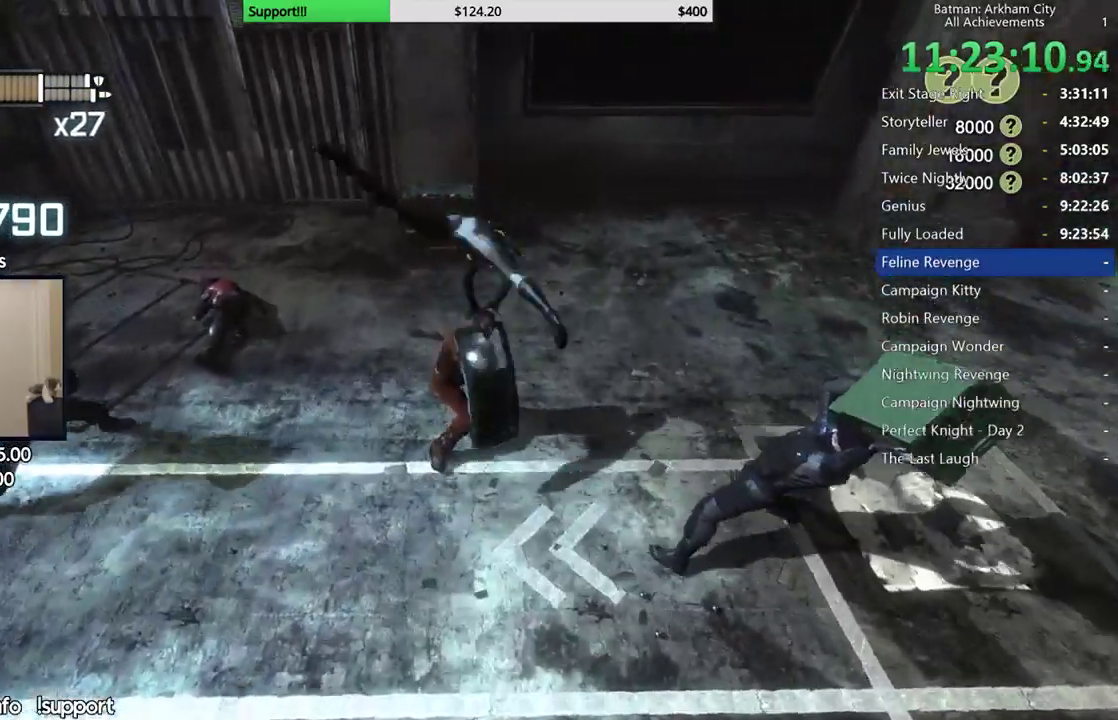
{"dt_ms": 500, "buttons": [], "left_stick": "up", "right_stick": "down-left", "button_events": []}
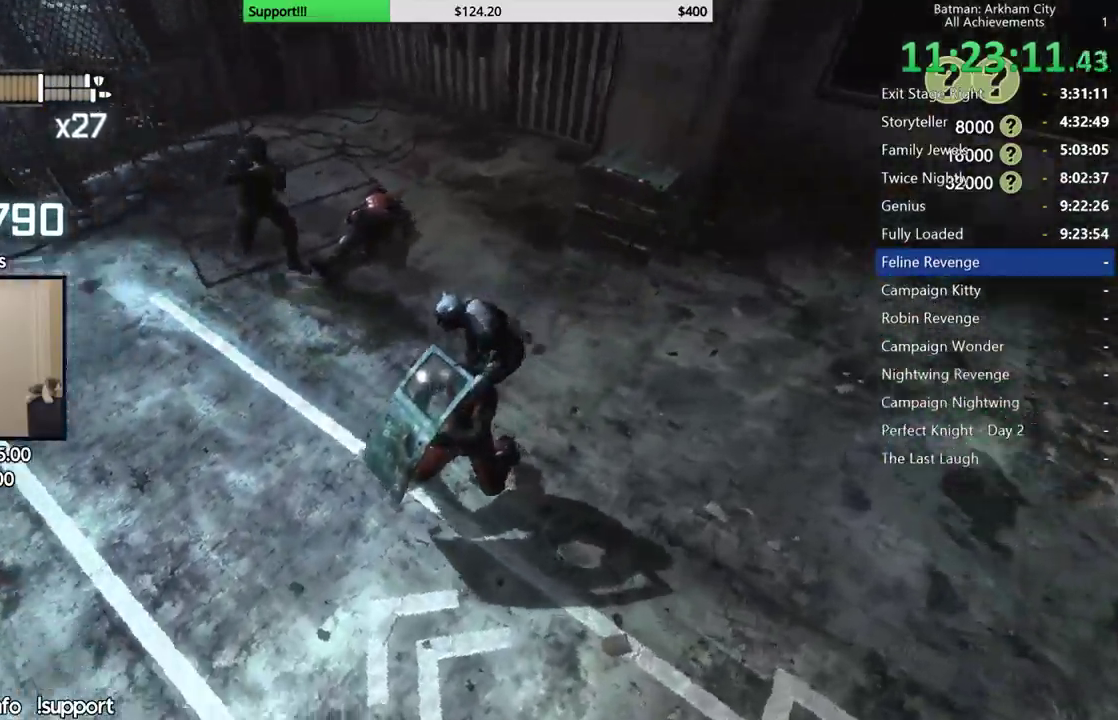
{"dt_ms": 1000, "buttons": [], "left_stick": "center", "right_stick": "up-left"}
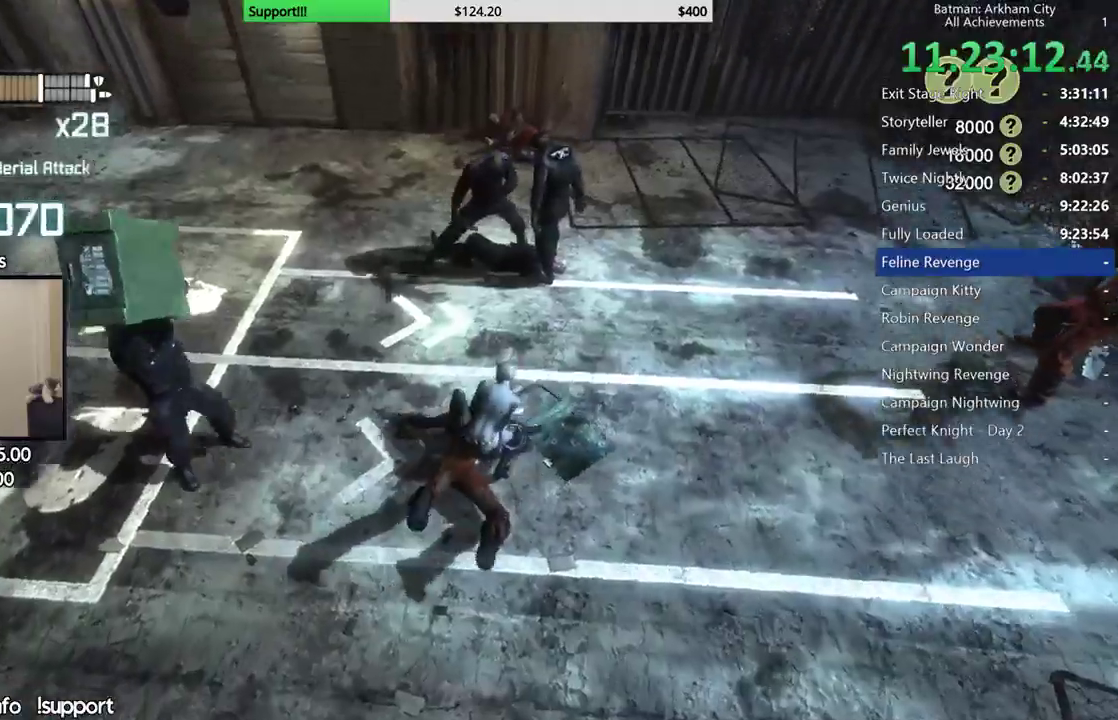
{"dt_ms": 500, "buttons": [], "left_stick": "up", "right_stick": "center", "button_events": [[167, "L2", "down"], [200, "X", "down"], [300, "L2", "up"], [317, "X", "up"]]}
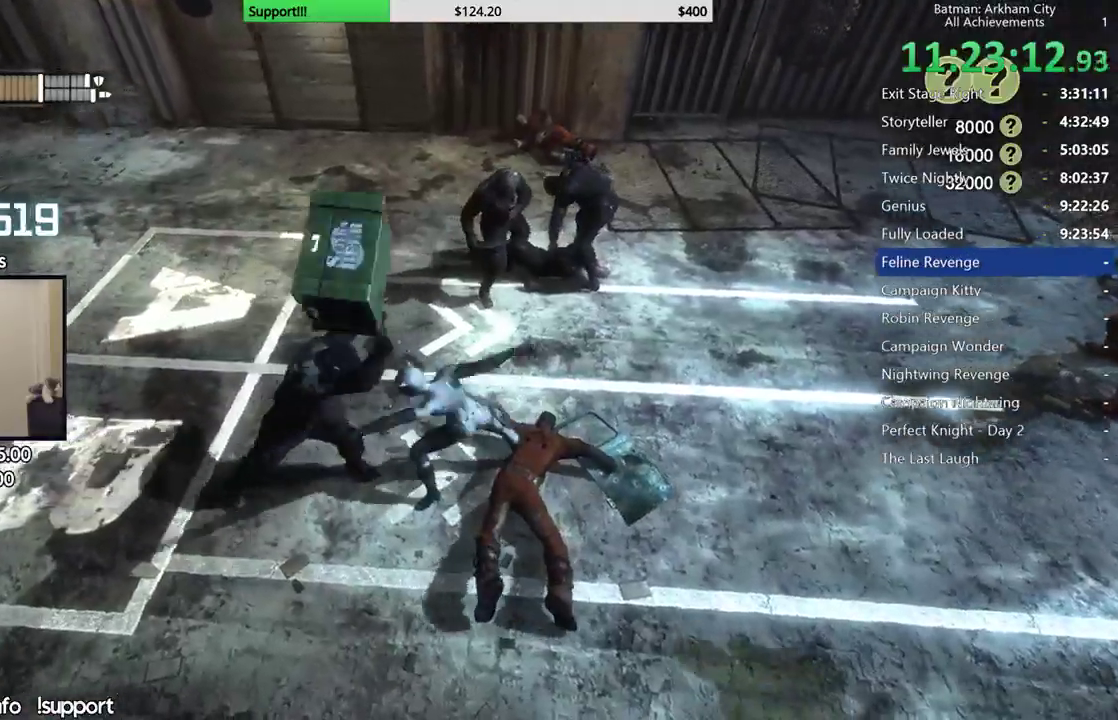
{"dt_ms": 500, "buttons": [], "left_stick": "up", "right_stick": "center", "button_events": [[50, "A", "down"], [133, "A", "up"], [217, "A", "down"], [300, "A", "up"], [350, "A", "down"], [467, "A", "up"]]}
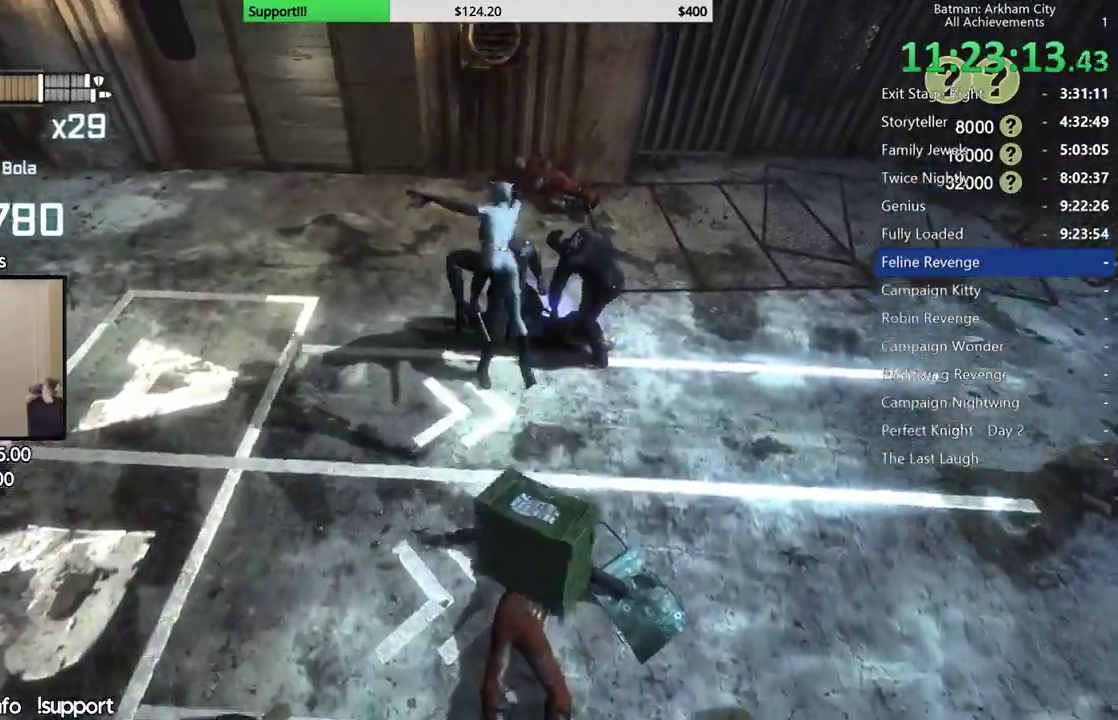
{"dt_ms": 1000, "buttons": [], "left_stick": "up", "right_stick": "center", "button_events": [[900, "A", "down"], [983, "A", "up"]]}
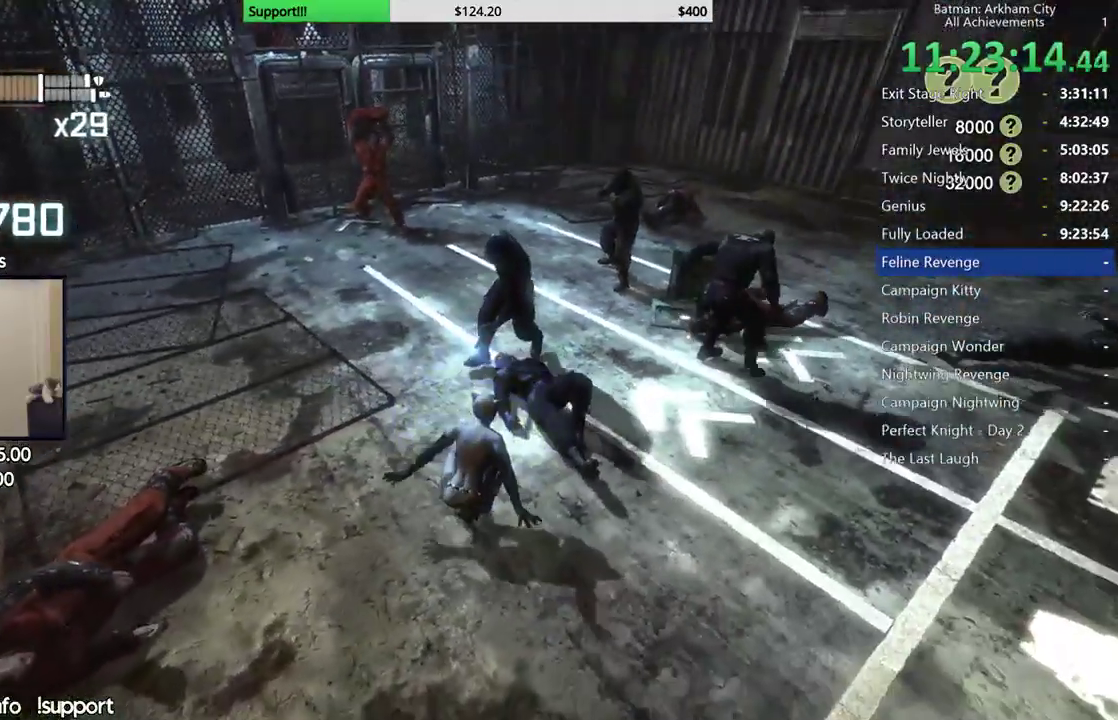
{"dt_ms": 500, "buttons": [], "left_stick": "down", "right_stick": "center", "button_events": [[33, "A", "down"], [167, "A", "up"]]}
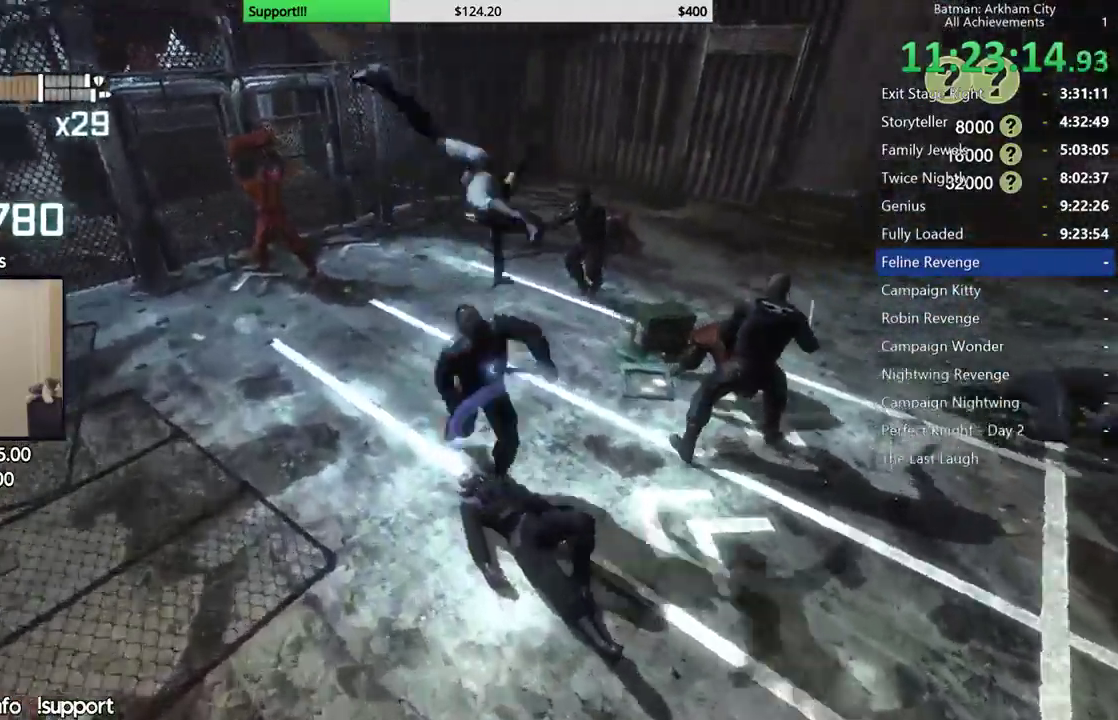
{"dt_ms": 500, "buttons": ["X"], "left_stick": "down", "right_stick": "center", "button_events": [[450, "X", "down"]]}
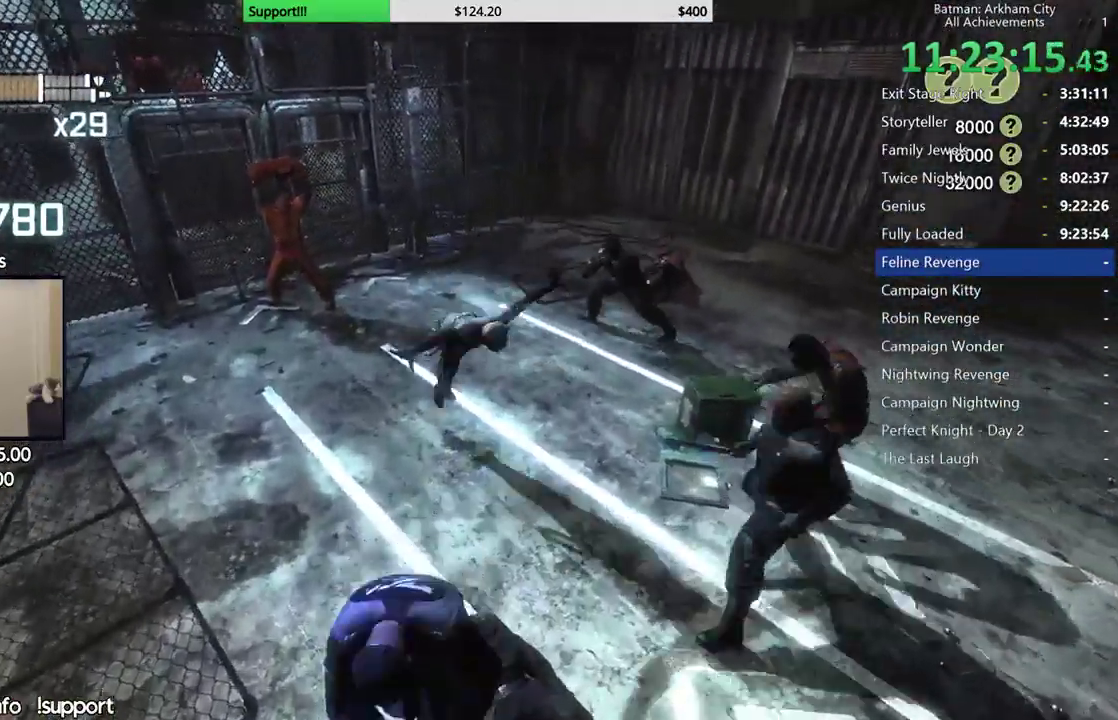
{"dt_ms": 500, "buttons": ["X"], "left_stick": "down", "right_stick": "center", "button_events": [[17, "X", "up"], [117, "X", "down"], [183, "X", "up"], [250, "X", "down"], [350, "X", "up"], [400, "X", "down"]]}
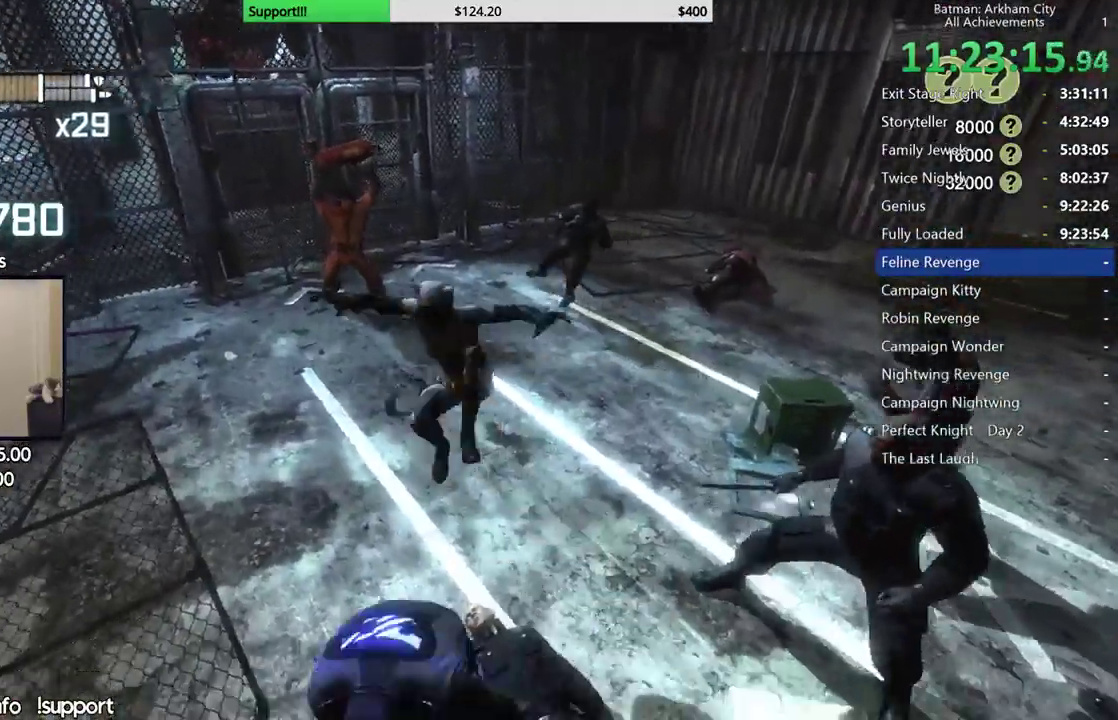
{"dt_ms": 500, "buttons": ["A"], "left_stick": "right", "right_stick": "center", "button_events": [[17, "X", "up"], [433, "A", "down"]]}
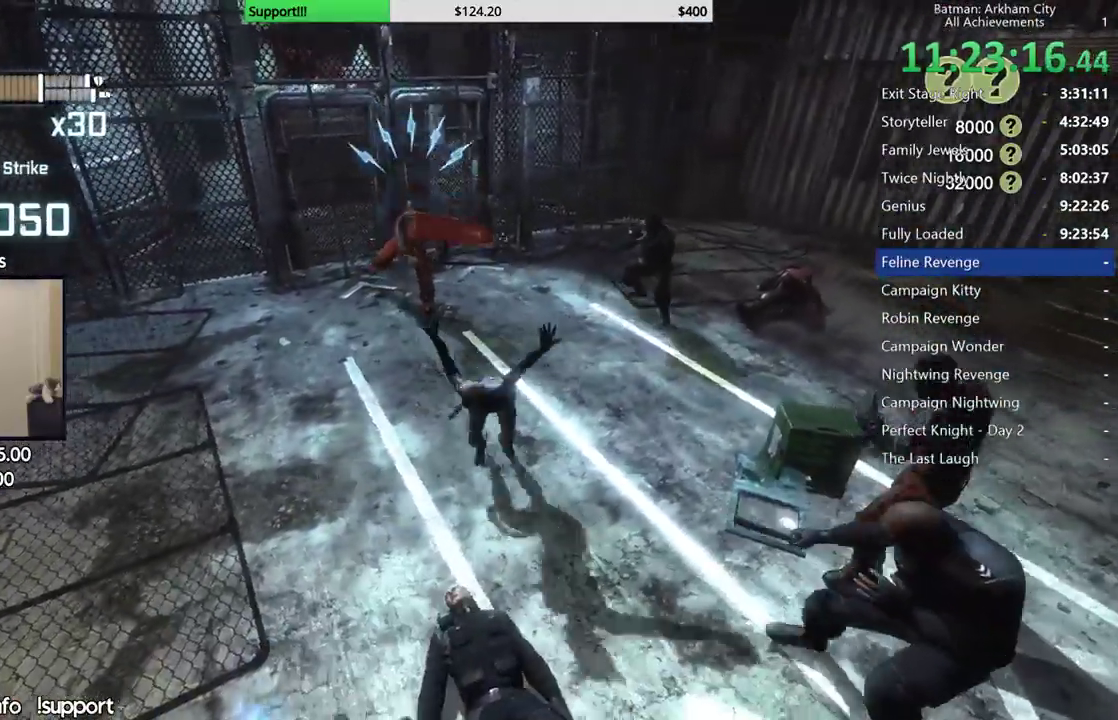
{"dt_ms": 500, "buttons": [], "left_stick": "right", "right_stick": "center", "button_events": [[17, "A", "up"], [83, "A", "down"], [150, "A", "up"], [200, "A", "down"], [300, "A", "up"]]}
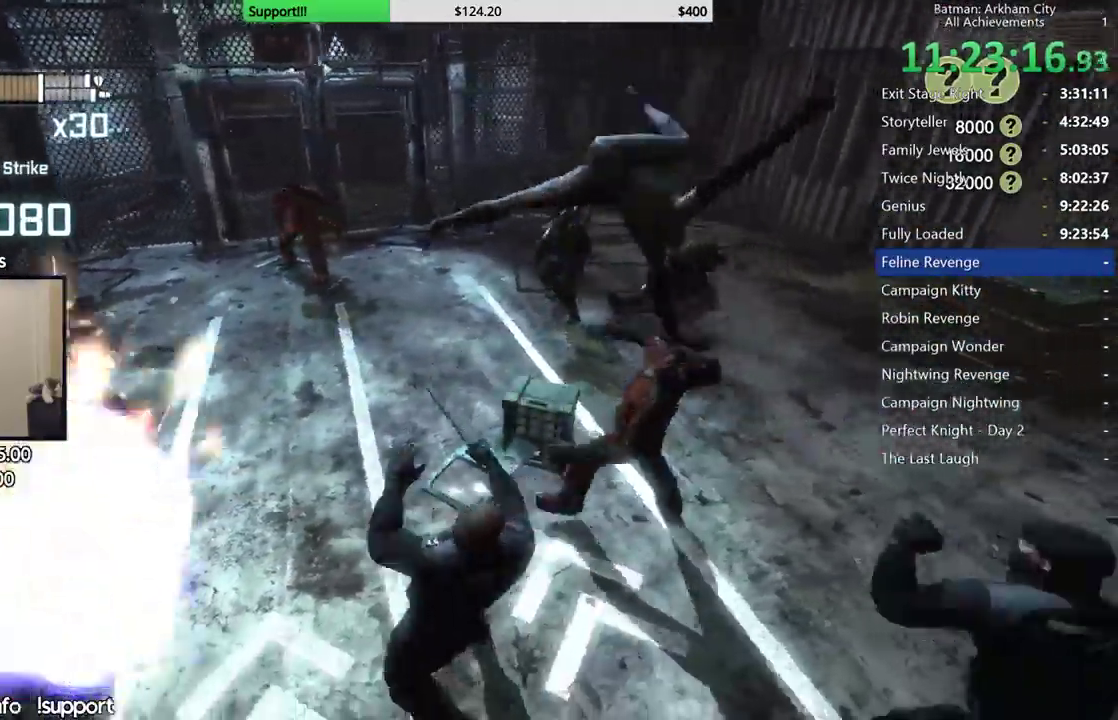
{"dt_ms": 500, "buttons": [], "left_stick": "up", "right_stick": "up-left", "button_events": []}
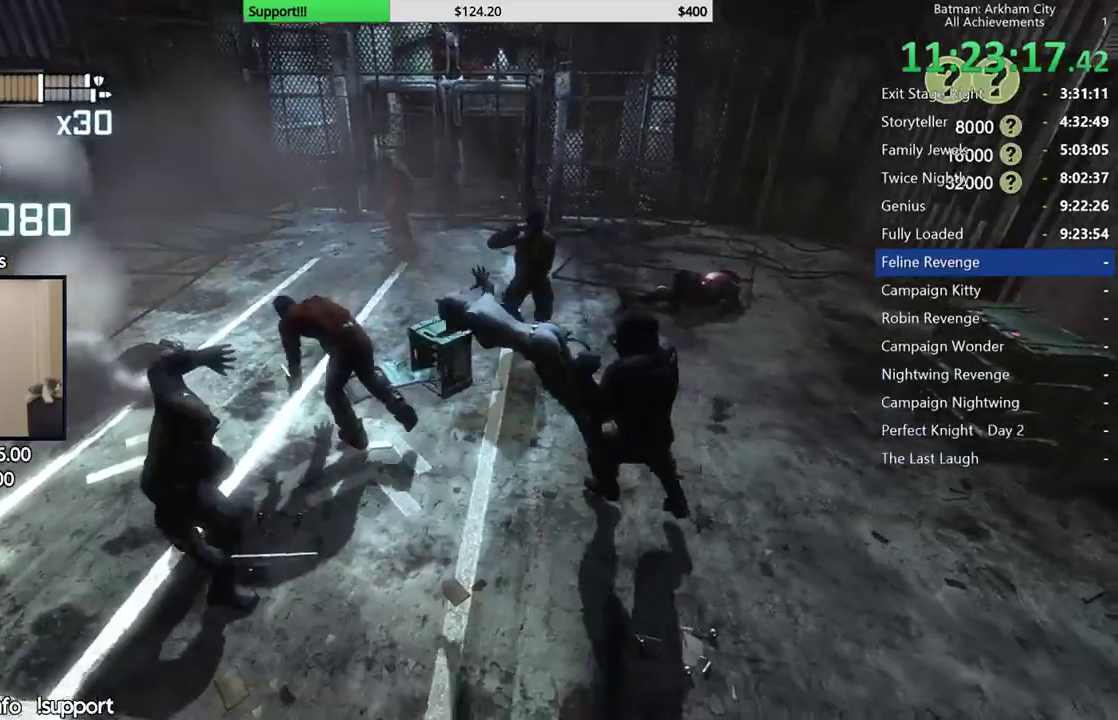
{"dt_ms": 500, "buttons": ["X"], "left_stick": "up-left", "right_stick": "center", "button_events": [[400, "X", "down"]]}
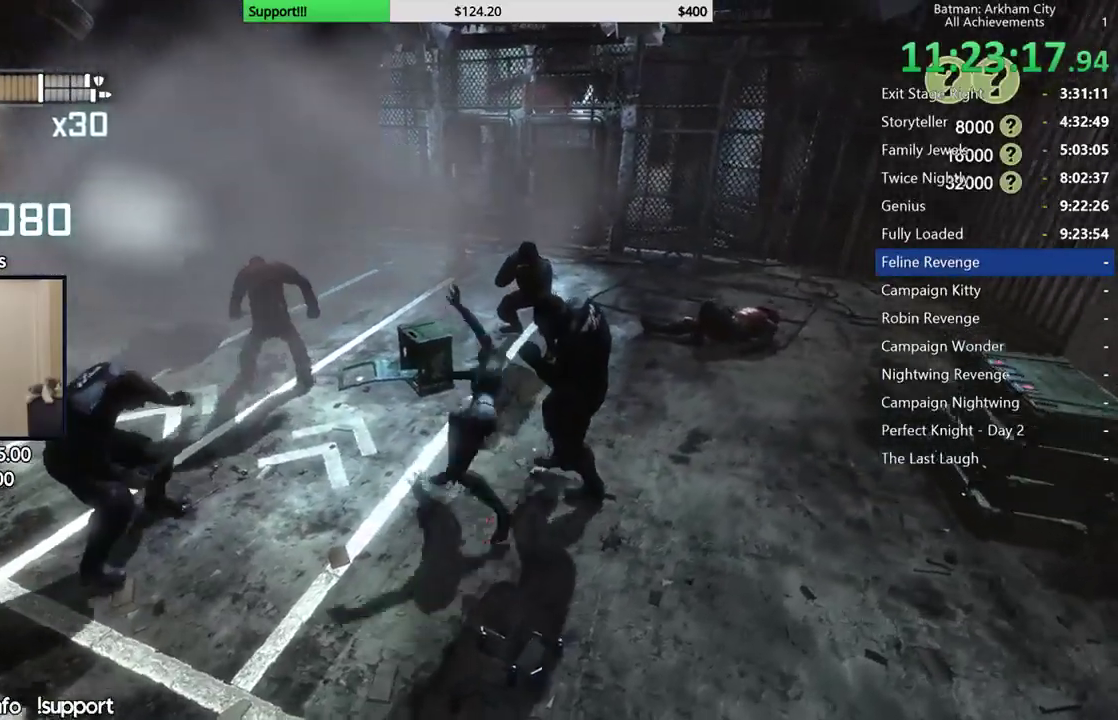
{"dt_ms": 1000, "buttons": [], "left_stick": "center", "right_stick": "left", "button_events": [[50, "X", "up"]]}
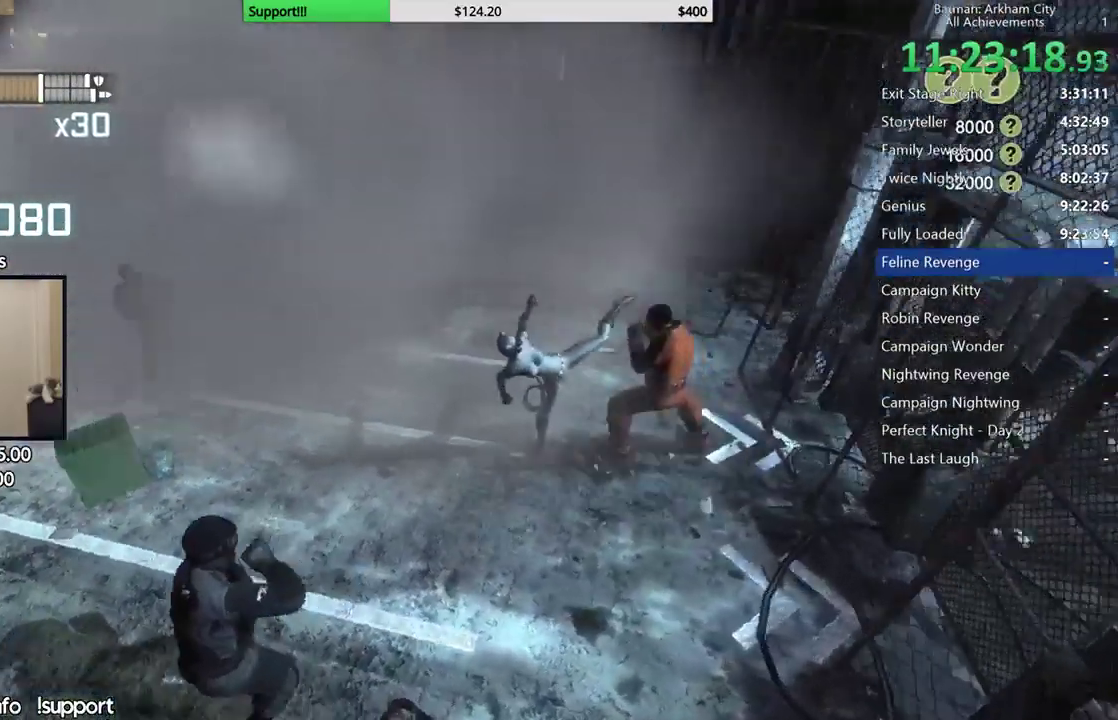
{"dt_ms": 500, "buttons": [], "left_stick": "up", "right_stick": "center", "button_events": []}